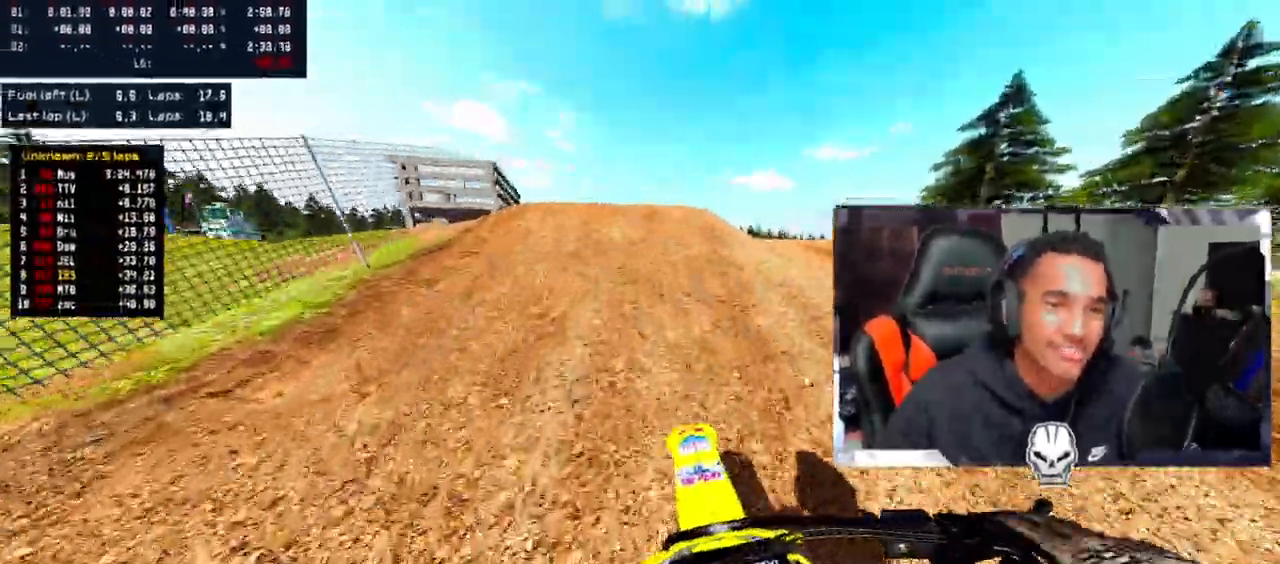
Gameplay with a controller (PlayStation layout); each line is a JSON object with the inputs held at the frame after it (dt_ms = milliseconds from this image to that frame). "events" lists button and stick changes between this image and that frame as [ms after this image, input, new state], when the widget could be followed in between.
{"dt_ms": 500, "buttons": [], "left_stick": "up-left", "right_stick": "center"}
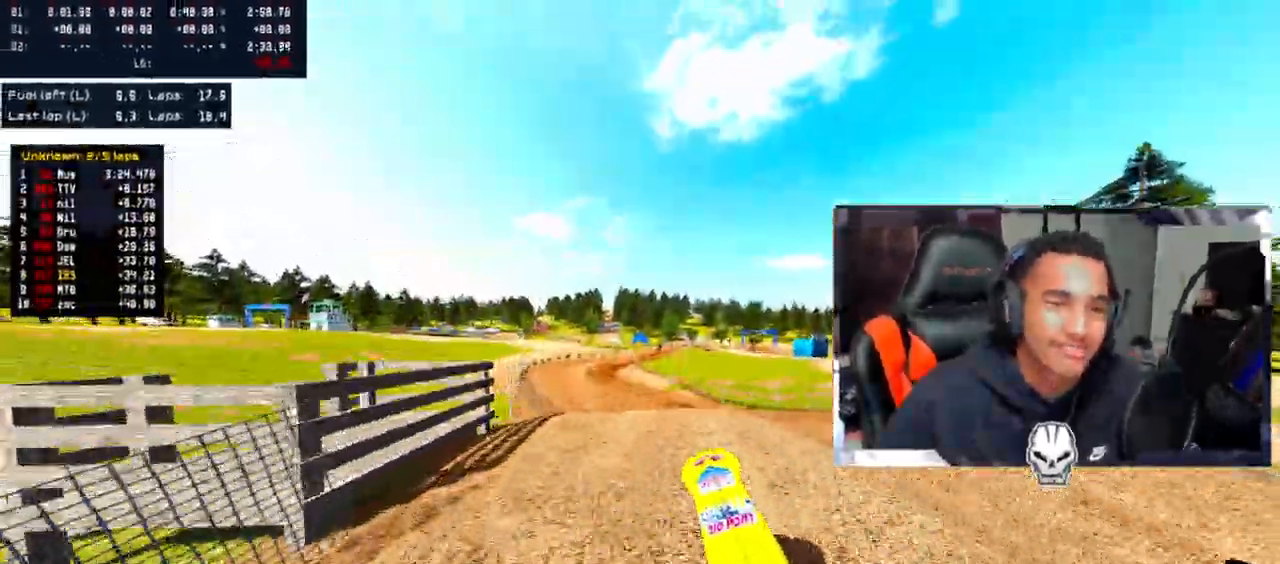
{"dt_ms": 500, "buttons": ["CROSS"], "left_stick": "up-right", "right_stick": "up", "events": [[183, "left_stick", "center"], [233, "left_stick", "right"], [300, "left_stick", "up-right"], [317, "right_stick", "up"], [333, "CROSS", "down"]]}
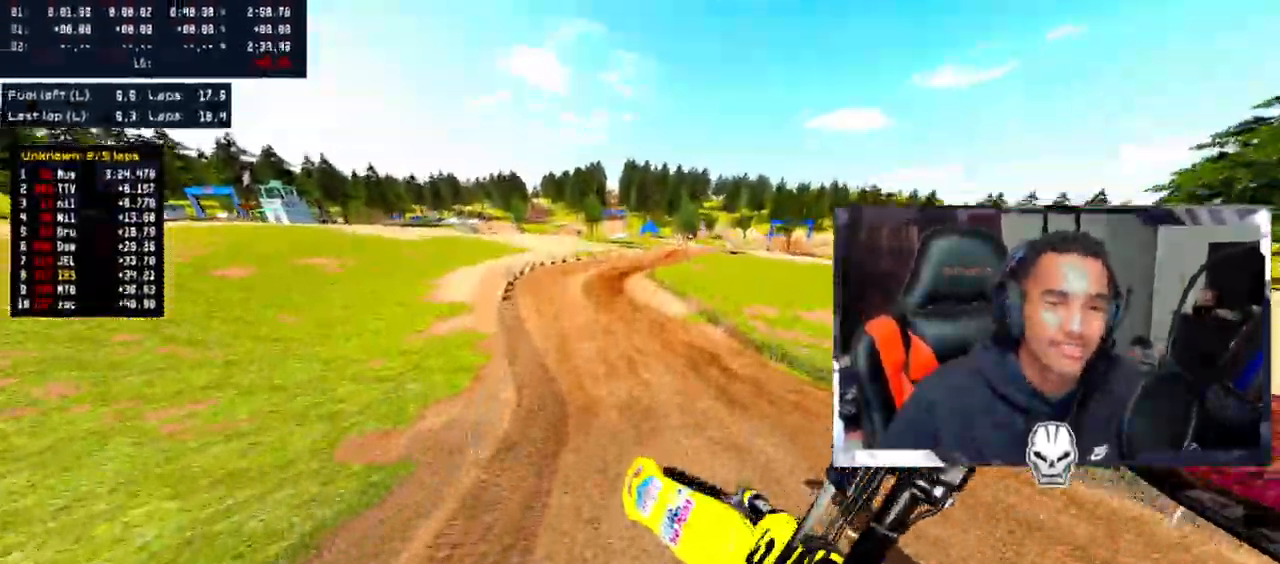
{"dt_ms": 500, "buttons": ["CROSS", "R2"], "left_stick": "up-left", "right_stick": "up"}
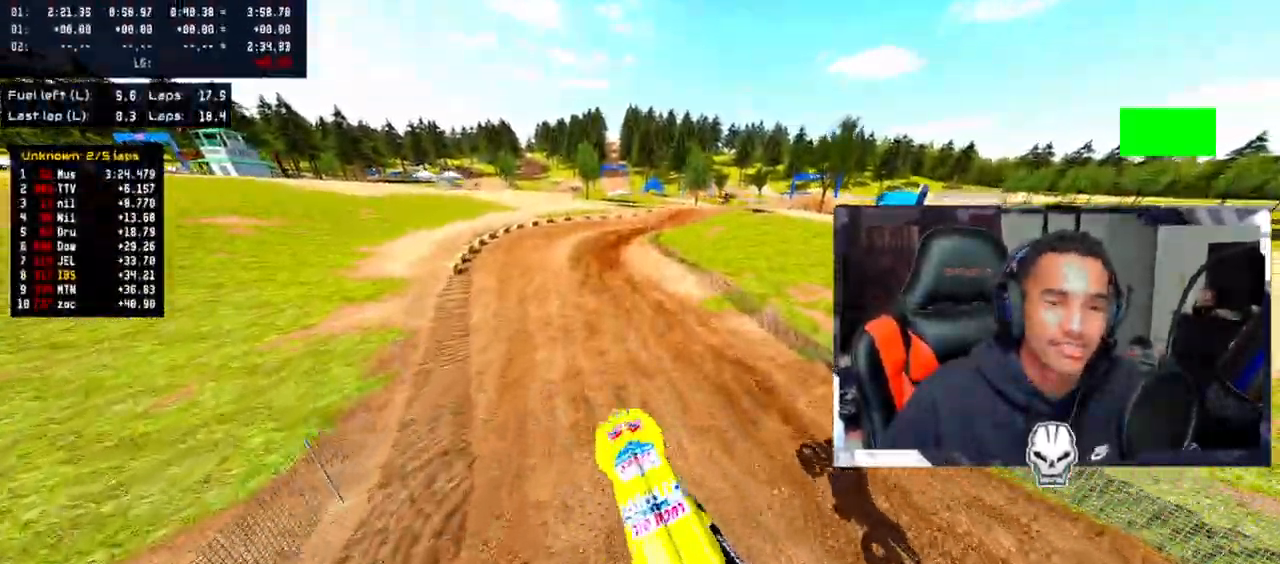
{"dt_ms": 500, "buttons": ["CROSS", "R2"], "left_stick": "up-left", "right_stick": "up", "events": [[133, "left_stick", "center"], [317, "left_stick", "up-left"]]}
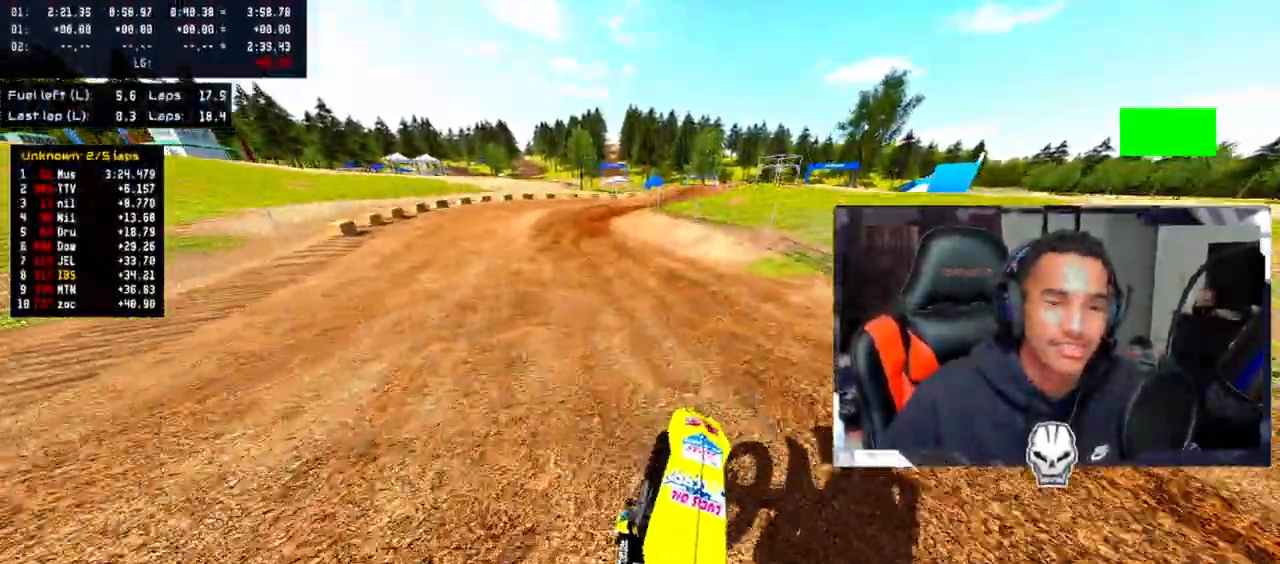
{"dt_ms": 1000, "buttons": ["R2"], "left_stick": "up-right", "right_stick": "up"}
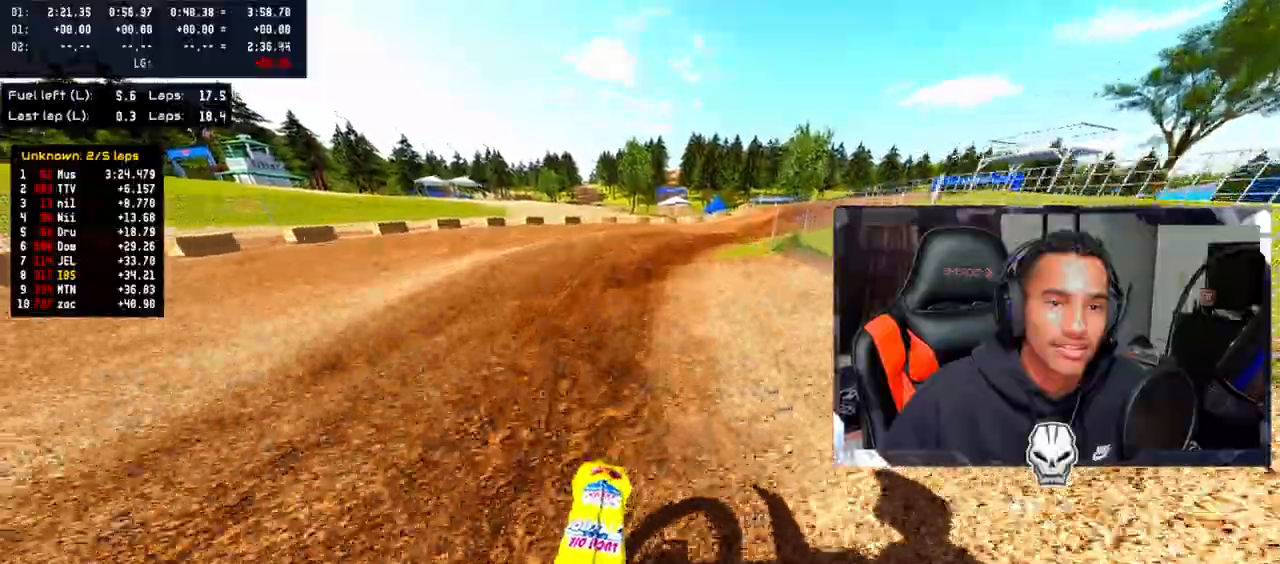
{"dt_ms": 500, "buttons": [], "left_stick": "up-right", "right_stick": "up", "events": [[117, "R2", "up"]]}
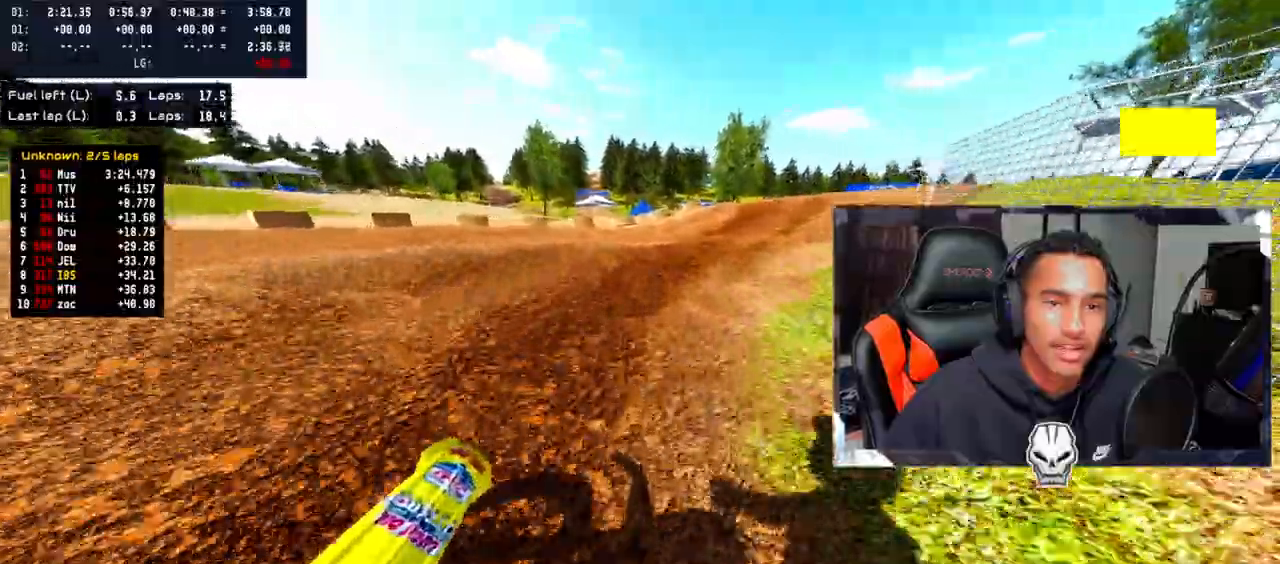
{"dt_ms": 500, "buttons": ["R2"], "left_stick": "up-right", "right_stick": "up", "events": [[283, "R2", "down"]]}
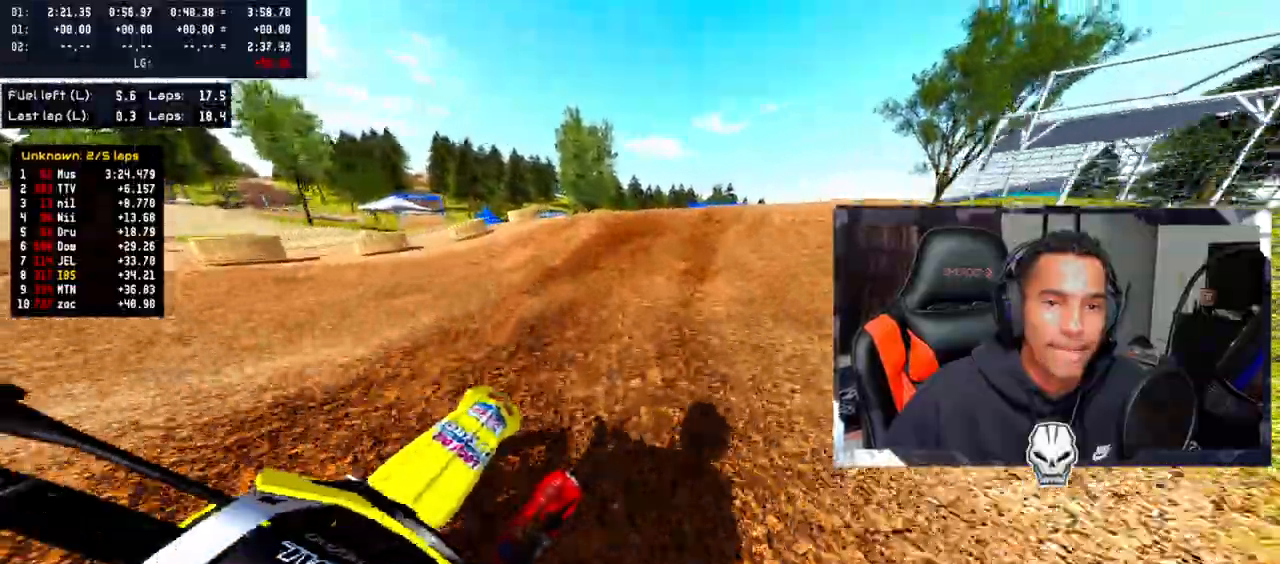
{"dt_ms": 500, "buttons": ["R2"], "left_stick": "center", "right_stick": "up", "events": [[350, "left_stick", "center"]]}
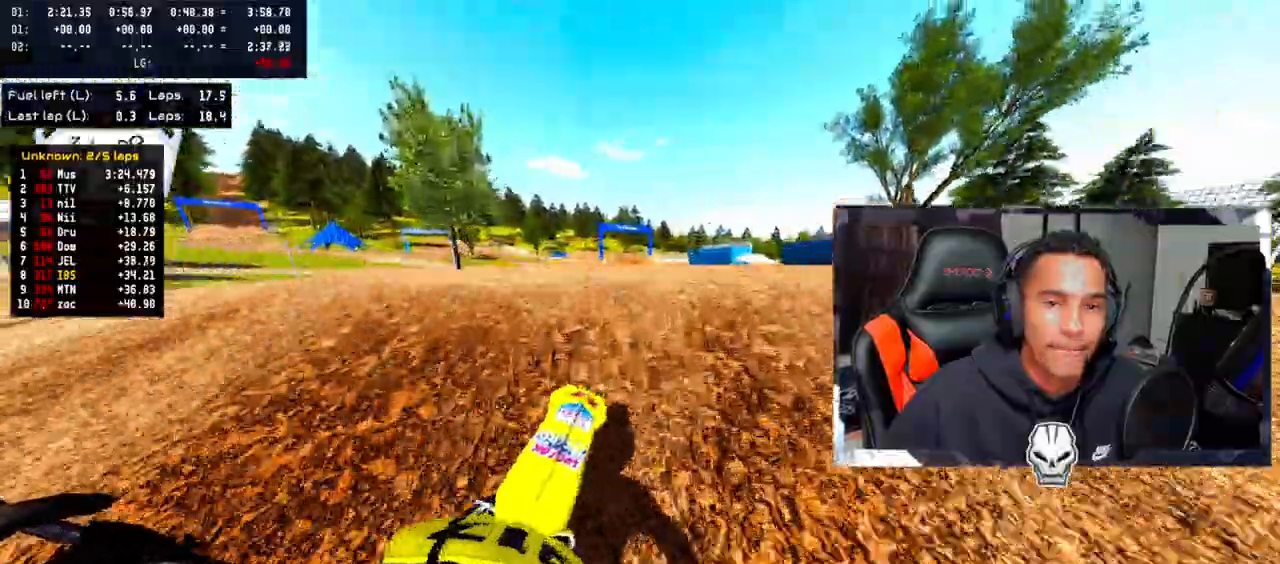
{"dt_ms": 500, "buttons": [], "left_stick": "up-left", "right_stick": "up", "events": [[300, "R2", "up"], [433, "left_stick", "up-left"]]}
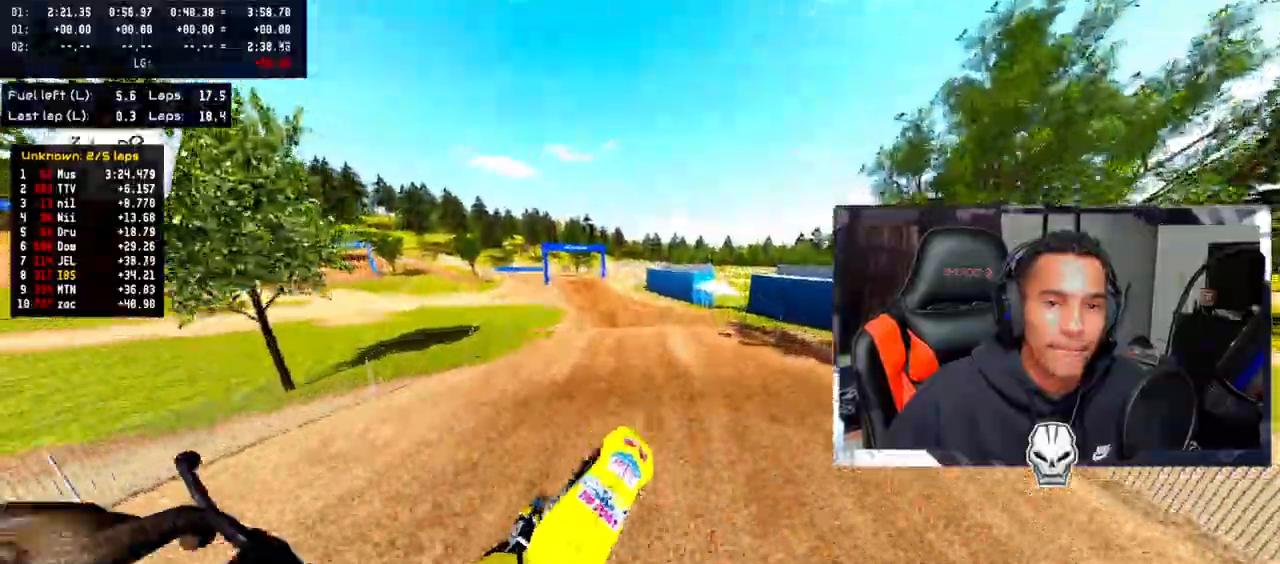
{"dt_ms": 500, "buttons": ["R2"], "left_stick": "center", "right_stick": "up", "events": [[317, "R2", "down"], [383, "left_stick", "center"]]}
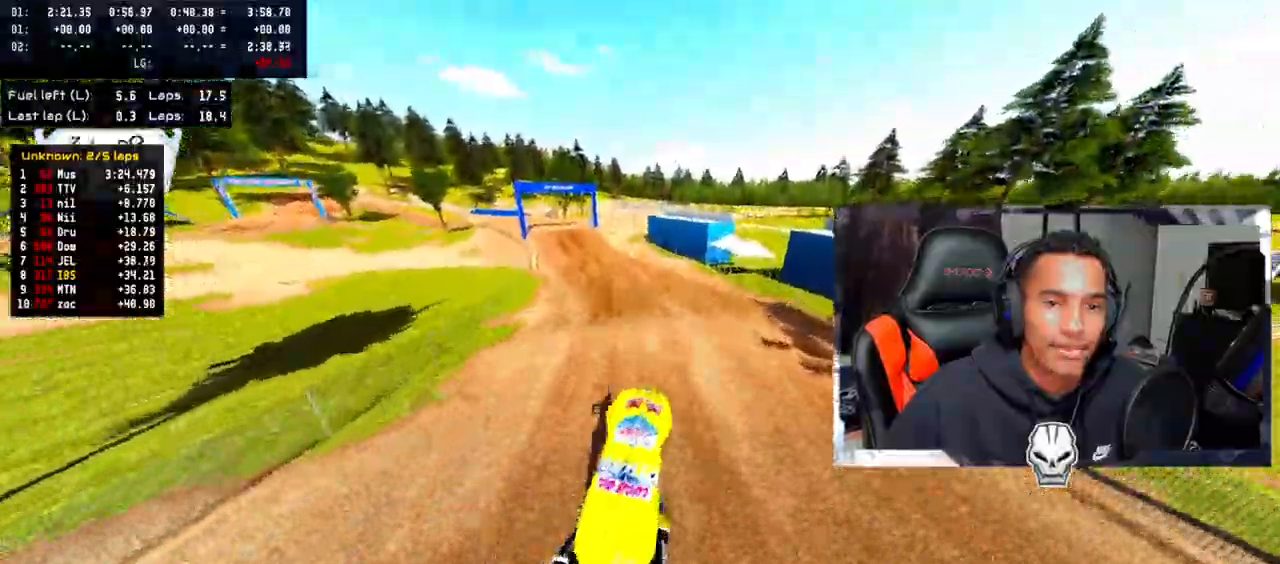
{"dt_ms": 500, "buttons": ["R2"], "left_stick": "center", "right_stick": "up", "events": []}
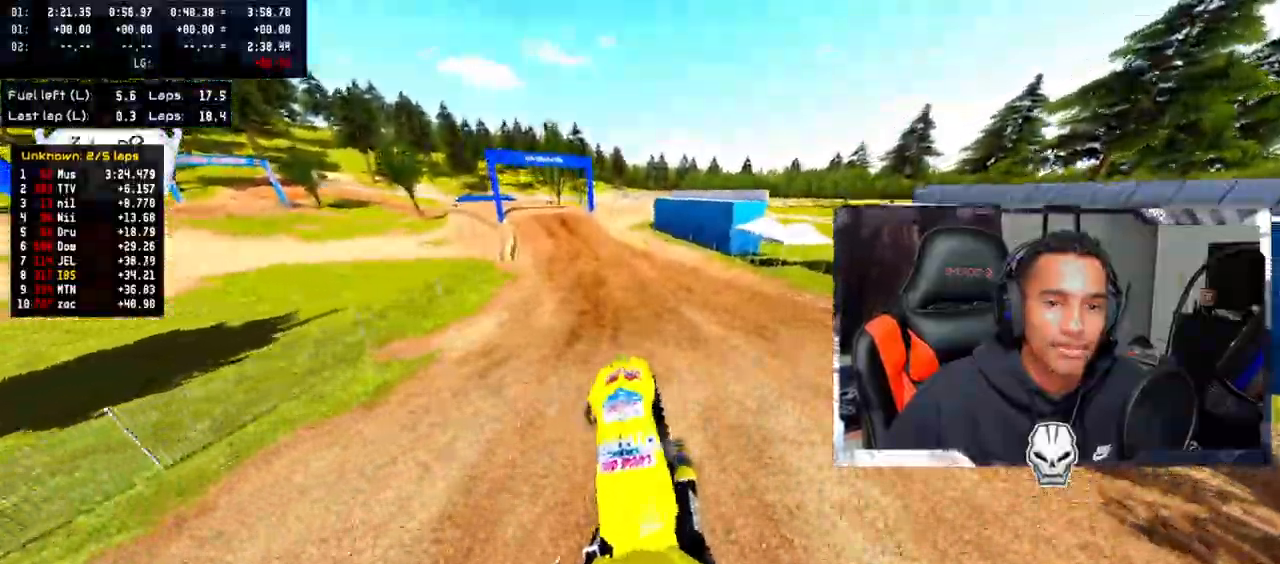
{"dt_ms": 500, "buttons": ["R2"], "left_stick": "up-left", "right_stick": "up", "events": [[267, "right_stick", "center"], [367, "left_stick", "up-left"], [433, "right_stick", "up"]]}
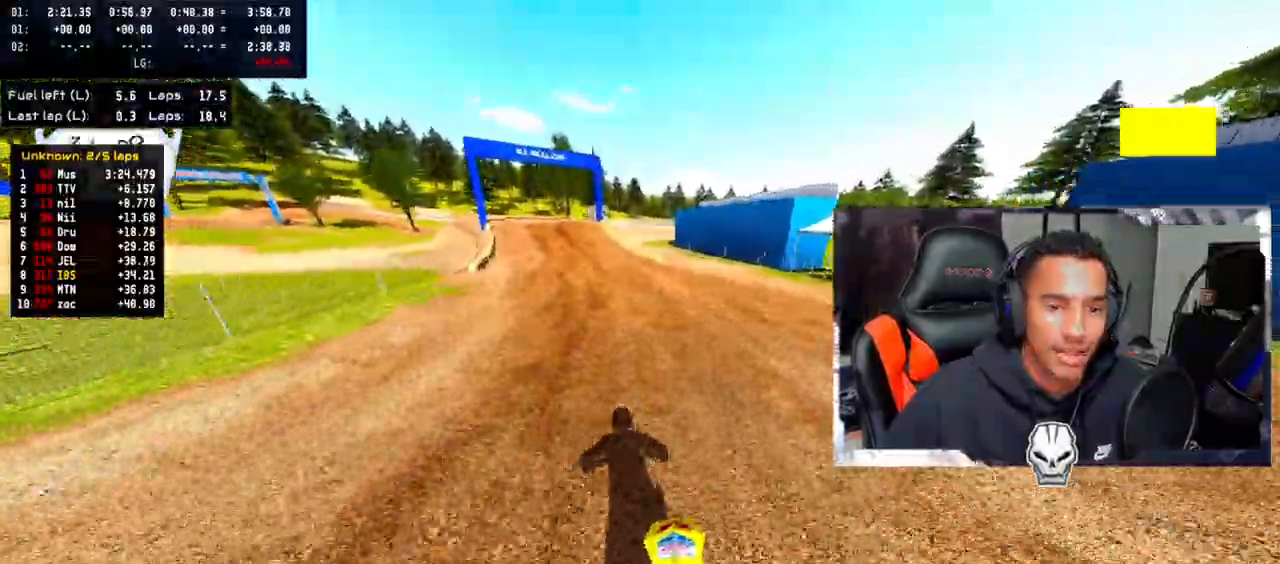
{"dt_ms": 500, "buttons": ["R2"], "left_stick": "up-left", "right_stick": "up-right", "events": [[250, "right_stick", "center"], [367, "right_stick", "up-right"]]}
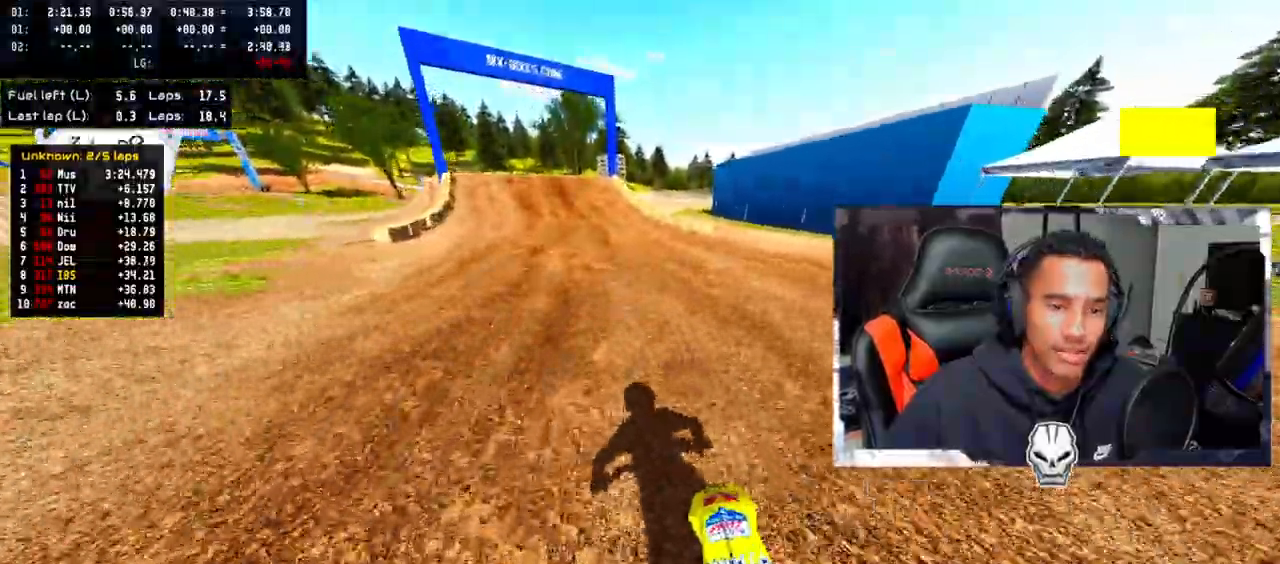
{"dt_ms": 500, "buttons": ["R2"], "left_stick": "up-left", "right_stick": "up", "events": [[67, "right_stick", "up"]]}
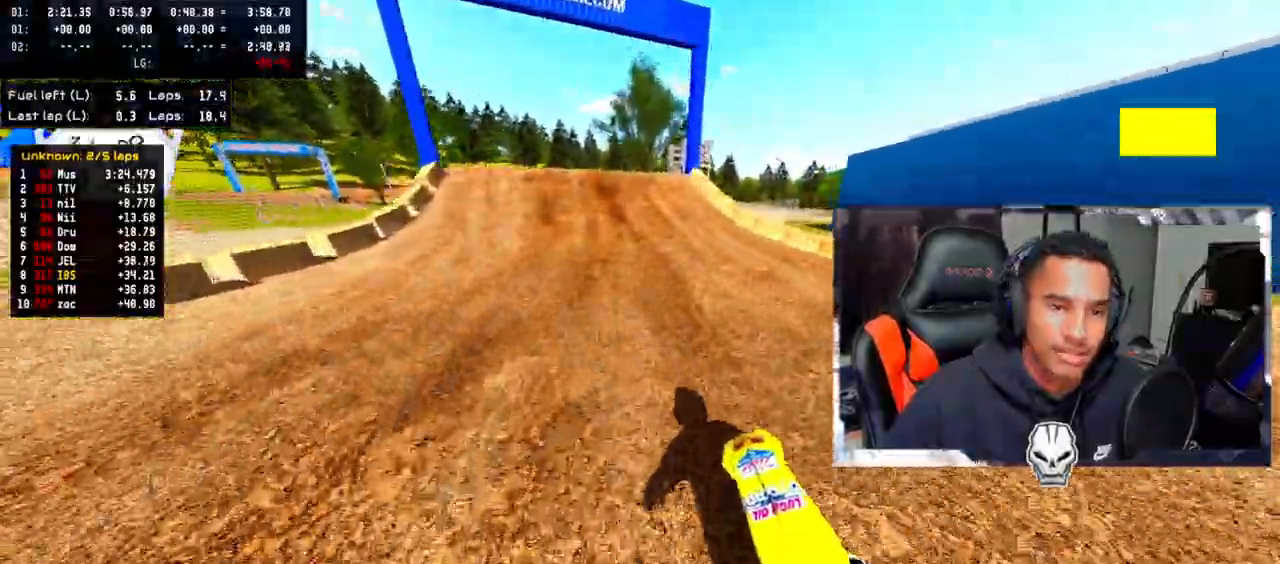
{"dt_ms": 500, "buttons": ["R2"], "left_stick": "center", "right_stick": "up", "events": [[350, "left_stick", "center"], [383, "R2", "up"], [450, "right_stick", "center"], [500, "R2", "down"], [500, "right_stick", "up"]]}
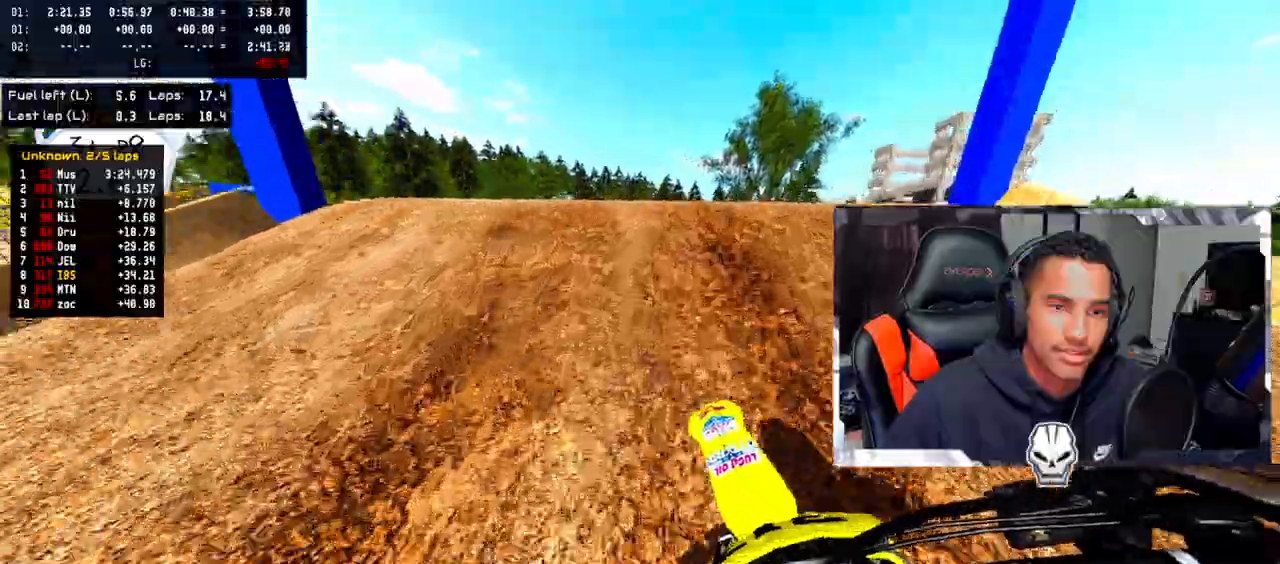
{"dt_ms": 500, "buttons": [], "left_stick": "right", "right_stick": "up-left", "events": [[83, "R2", "up"], [200, "R2", "down"], [317, "R2", "up"], [400, "left_stick", "right"], [417, "right_stick", "up-left"]]}
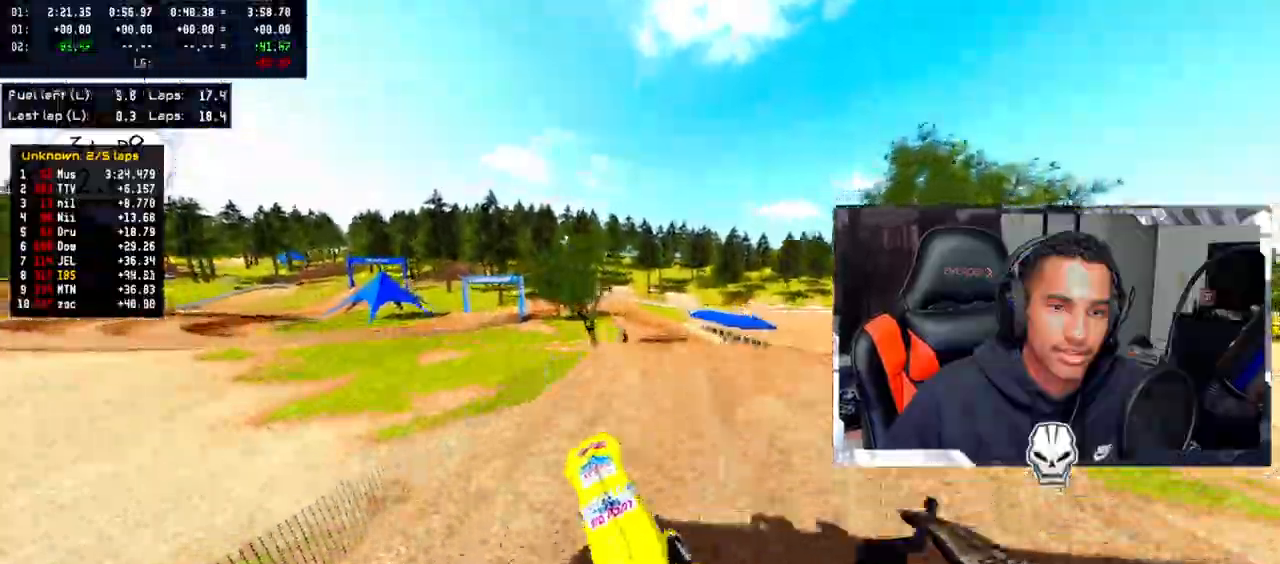
{"dt_ms": 500, "buttons": [], "left_stick": "up-left", "right_stick": "down-right", "events": [[250, "left_stick", "center"], [267, "right_stick", "down-left"], [367, "left_stick", "left"], [417, "left_stick", "up-left"], [417, "right_stick", "down-right"]]}
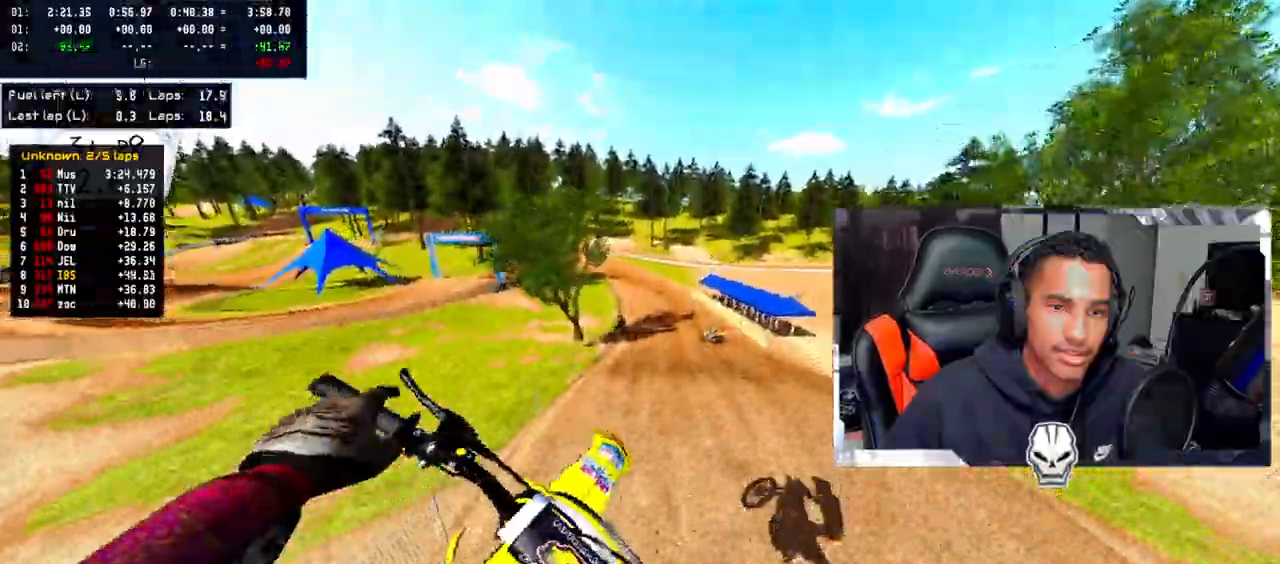
{"dt_ms": 500, "buttons": [], "left_stick": "center", "right_stick": "center", "events": [[33, "right_stick", "right"], [83, "R2", "down"], [217, "R2", "up"], [217, "right_stick", "center"], [333, "left_stick", "center"]]}
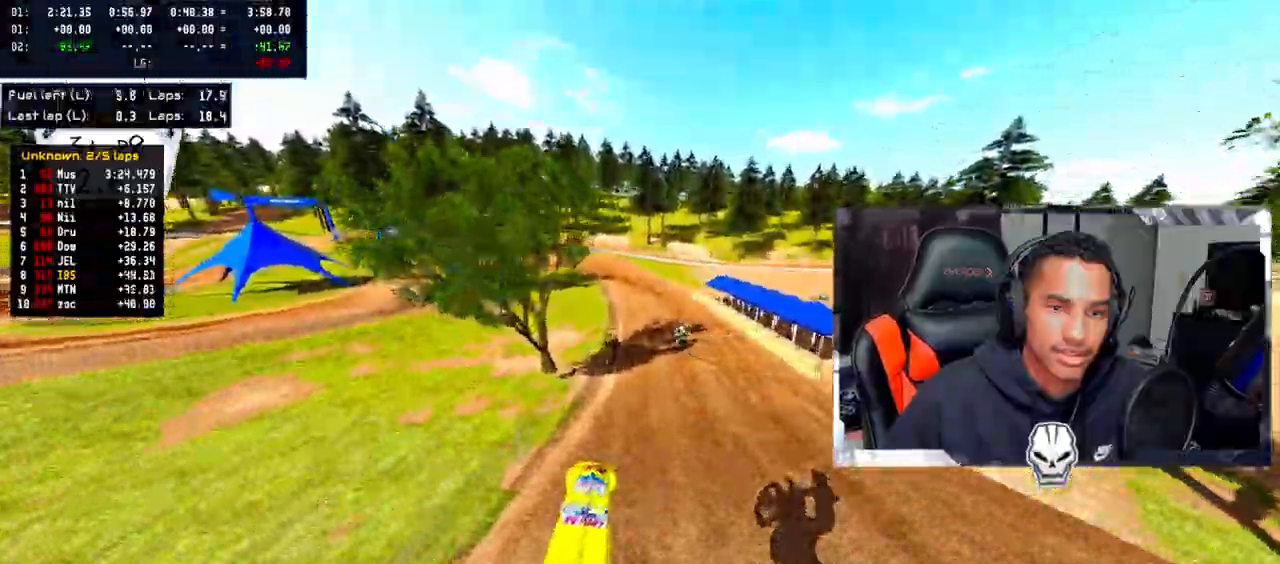
{"dt_ms": 500, "buttons": [], "left_stick": "up-left", "right_stick": "up", "events": [[217, "right_stick", "up"], [250, "left_stick", "left"], [333, "left_stick", "up-left"]]}
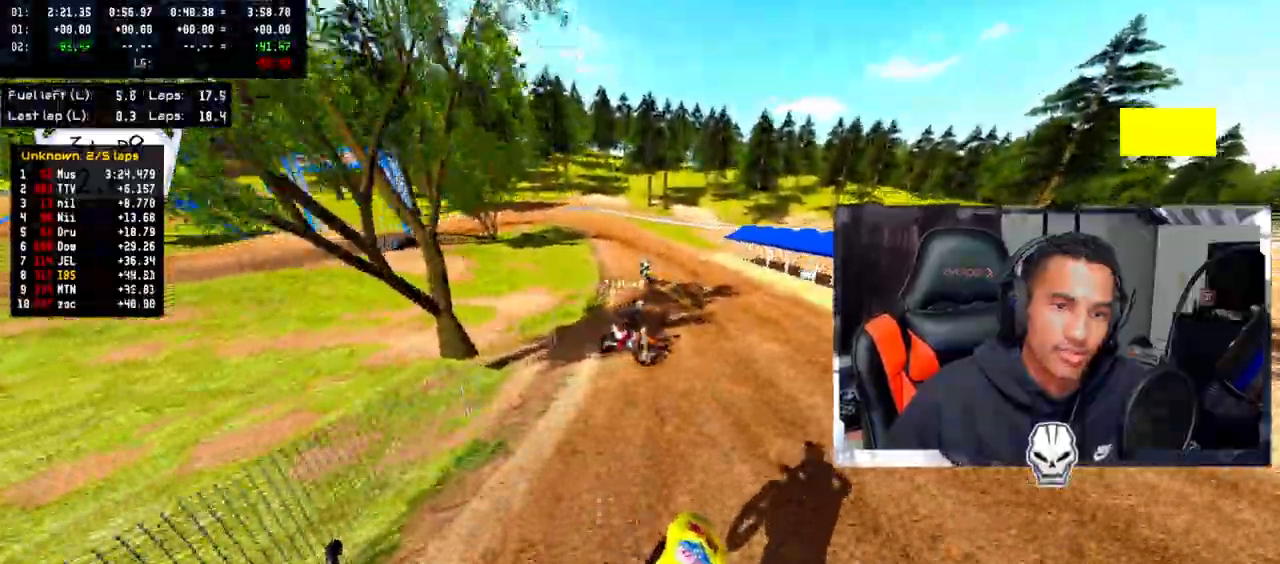
{"dt_ms": 500, "buttons": ["R2"], "left_stick": "center", "right_stick": "up-right", "events": [[17, "R2", "down"], [117, "left_stick", "center"], [283, "right_stick", "up-right"]]}
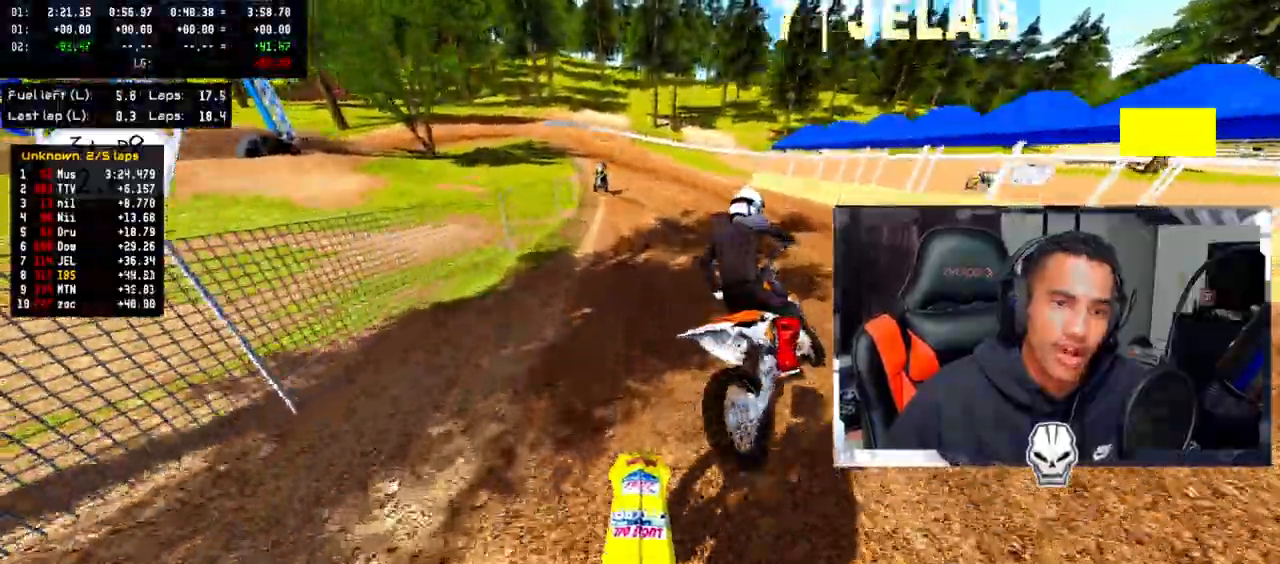
{"dt_ms": 500, "buttons": ["R2"], "left_stick": "center", "right_stick": "center", "events": [[200, "right_stick", "center"]]}
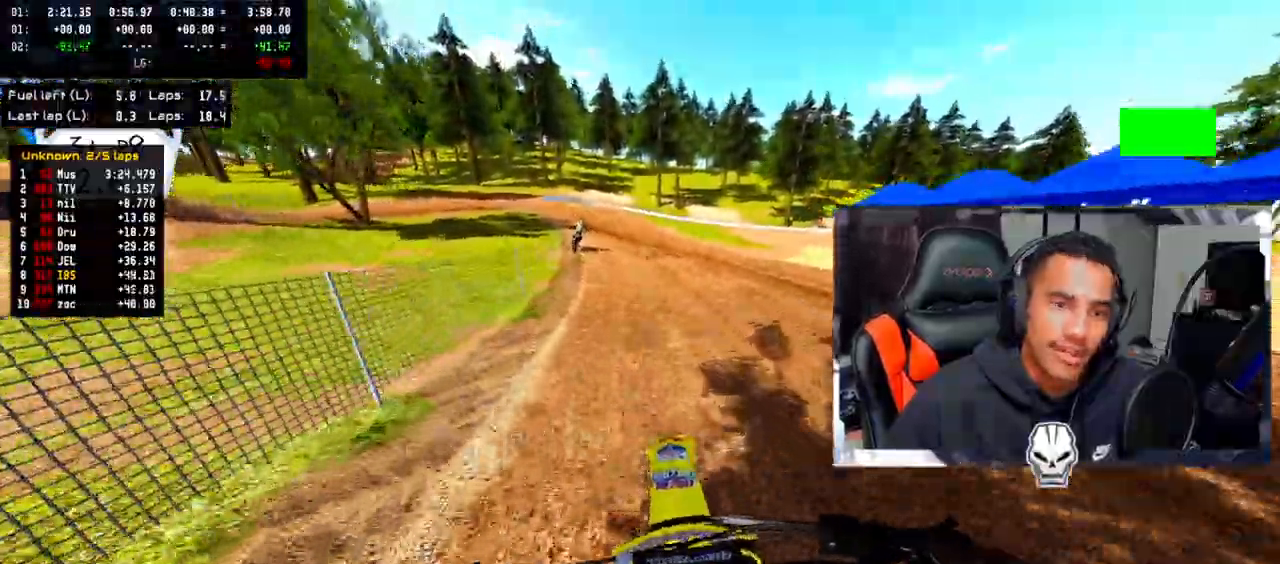
{"dt_ms": 500, "buttons": ["TRIANGLE"], "left_stick": "center", "right_stick": "center", "events": [[400, "R2", "up"], [450, "TRIANGLE", "down"]]}
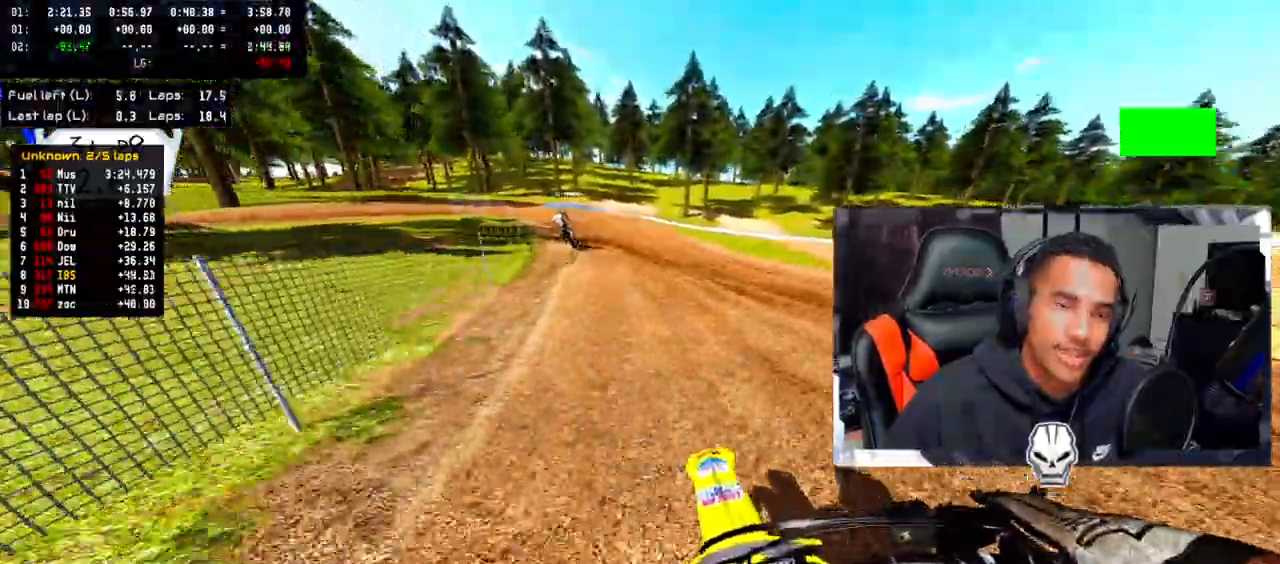
{"dt_ms": 500, "buttons": [], "left_stick": "left", "right_stick": "center", "events": [[50, "TRIANGLE", "up"], [167, "L2", "down"], [217, "TRIANGLE", "down"], [283, "L2", "up"], [333, "TRIANGLE", "up"], [350, "left_stick", "left"]]}
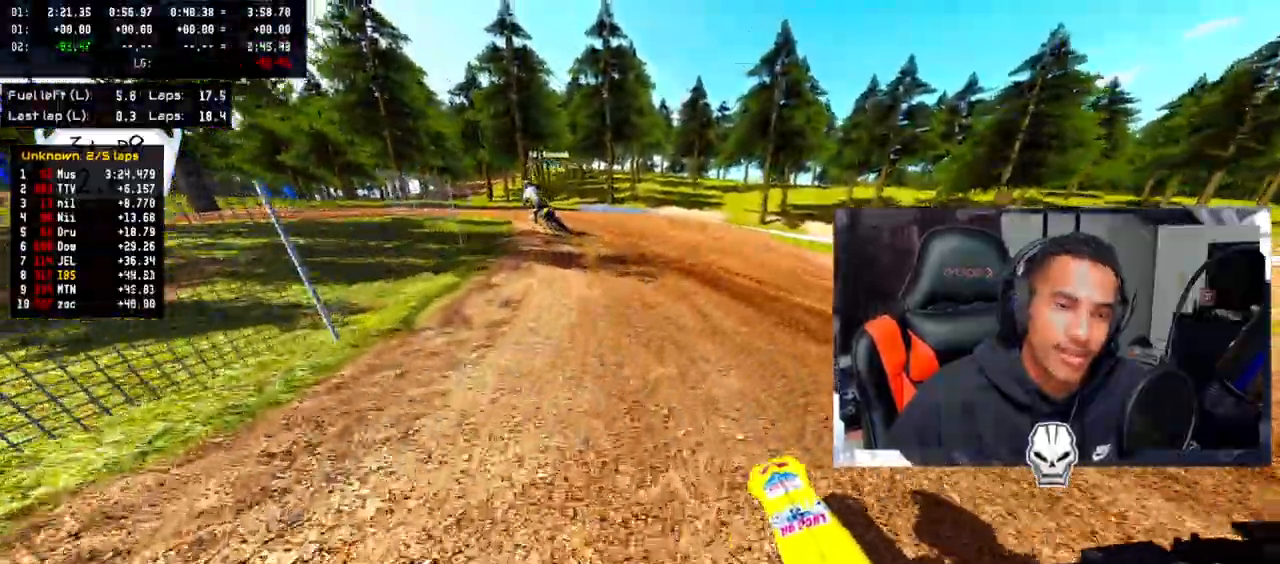
{"dt_ms": 500, "buttons": ["TRIANGLE"], "left_stick": "down-left", "right_stick": "center", "events": [[17, "left_stick", "down-left"], [50, "TRIANGLE", "down"], [183, "TRIANGLE", "up"], [500, "TRIANGLE", "down"]]}